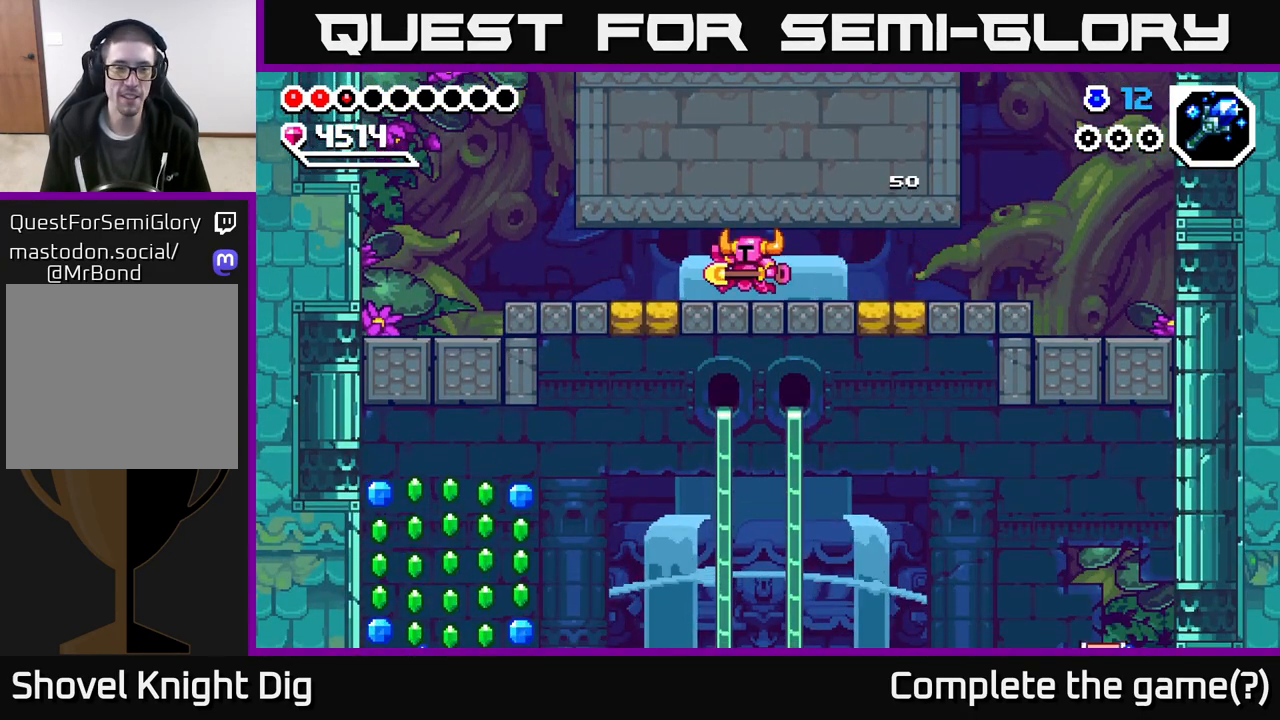
Gameplay with a controller (Xbox layout); each line is a JSON object with the inputs held at the frame after it. "events" lists button and stick changes between this image and that frame as [ms after this image, input, new state], when the widget could be followed in between.
{"buttons": [], "left_stick": "down-left", "right_stick": "center", "events": [[233, "left_stick", "down-left"], [333, "X", "down"], [417, "X", "up"]]}
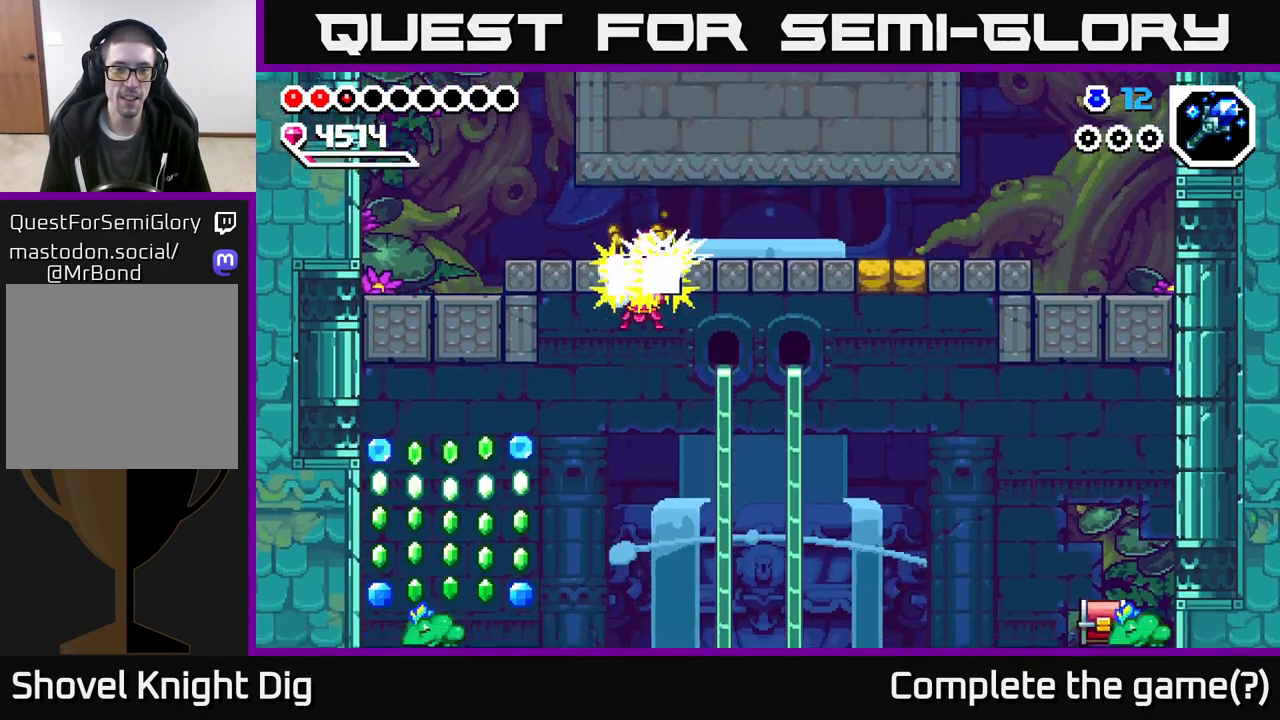
{"buttons": [], "left_stick": "left", "right_stick": "center", "events": [[33, "left_stick", "left"]]}
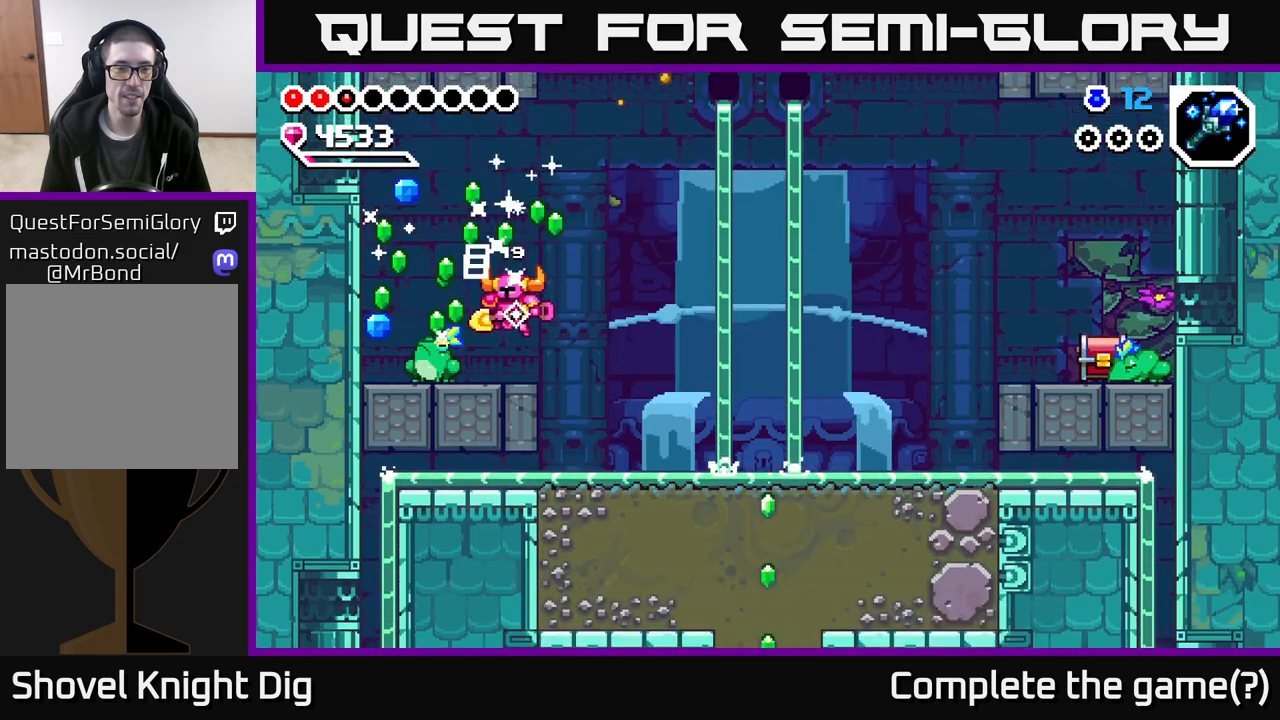
{"buttons": [], "left_stick": "down-left", "right_stick": "center", "events": [[33, "left_stick", "right"], [100, "A", "down"], [133, "left_stick", "center"], [300, "left_stick", "left"], [433, "A", "up"], [483, "left_stick", "down-left"]]}
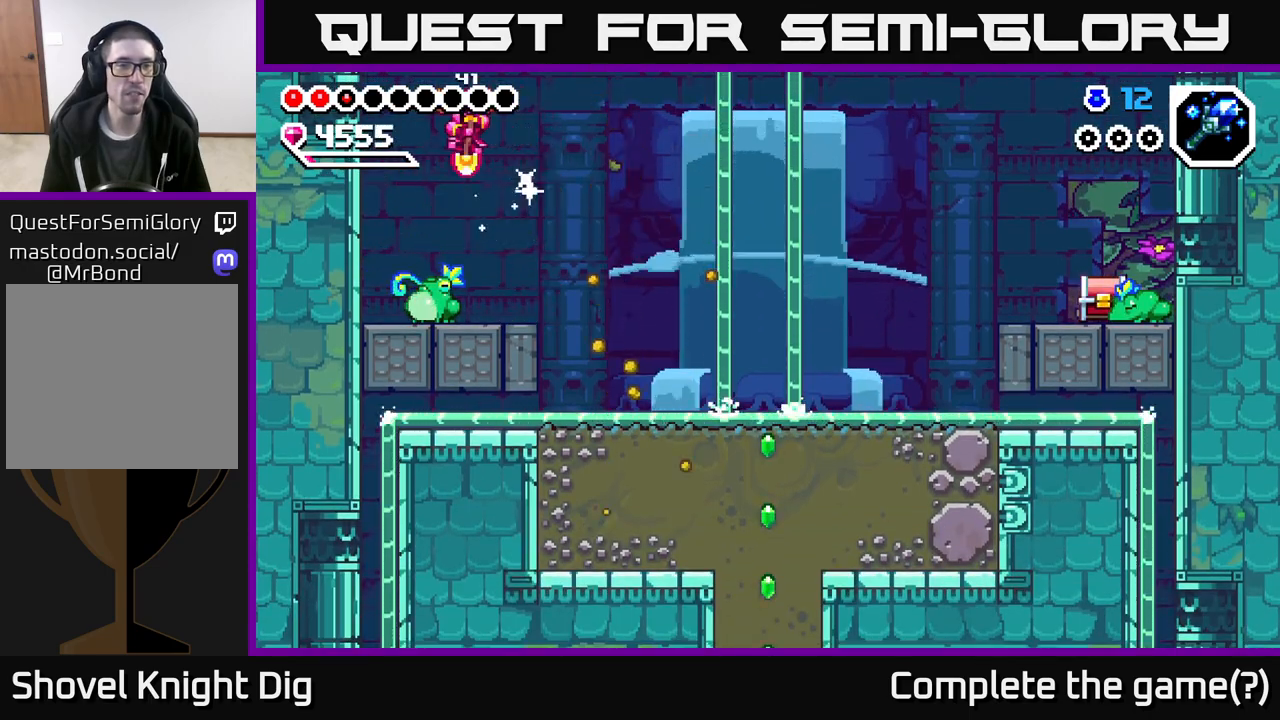
{"buttons": [], "left_stick": "down", "right_stick": "center", "events": [[150, "left_stick", "down"]]}
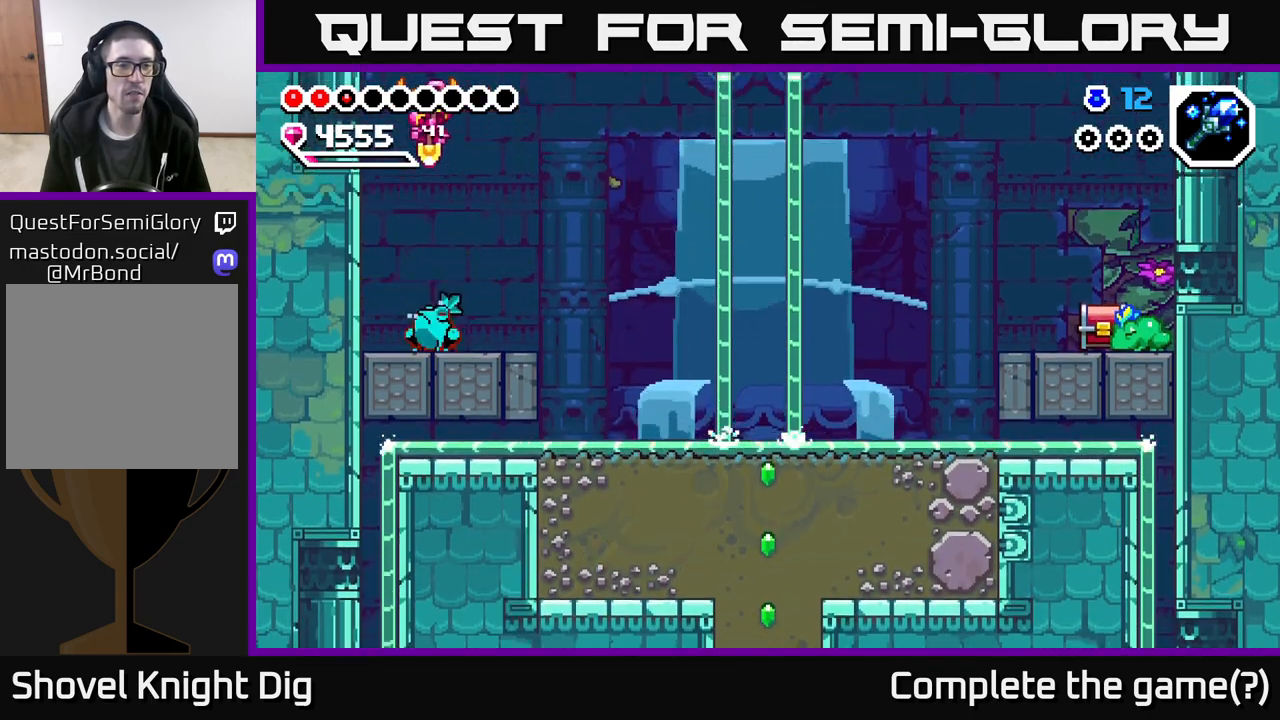
{"buttons": [], "left_stick": "down", "right_stick": "center", "events": []}
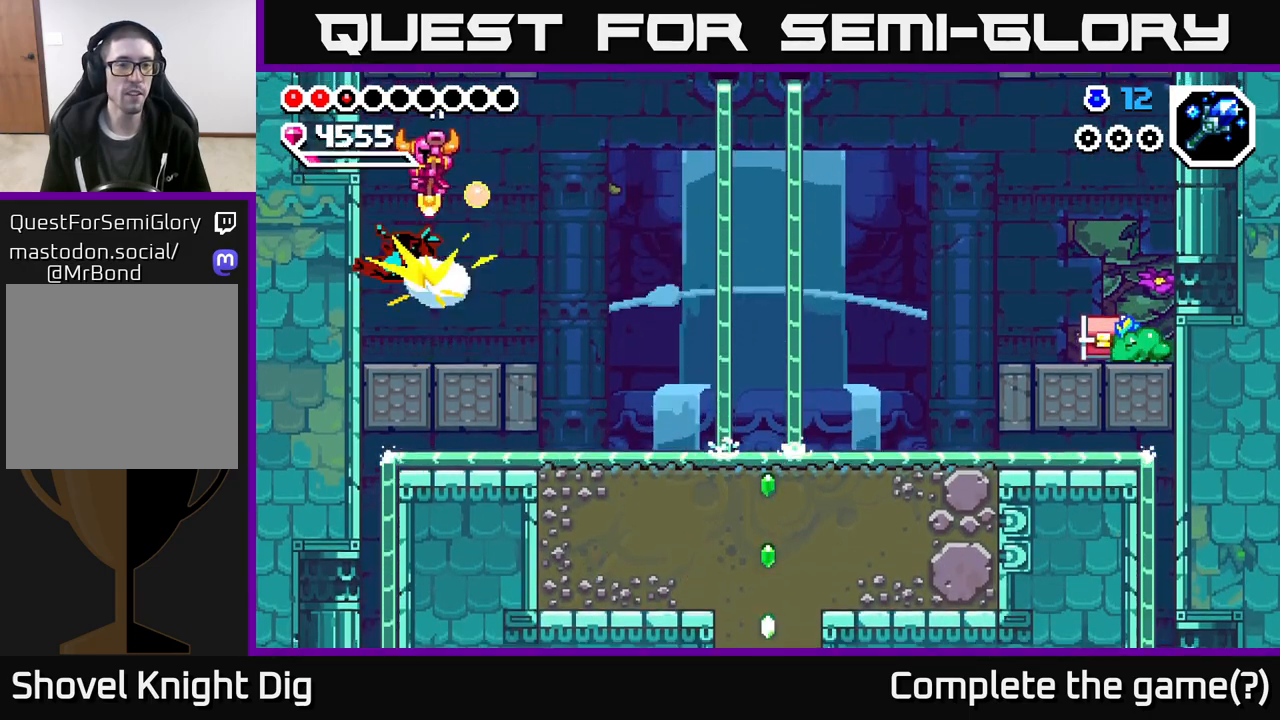
{"buttons": [], "left_stick": "down-right", "right_stick": "center", "events": [[217, "left_stick", "down-left"], [467, "left_stick", "down-right"]]}
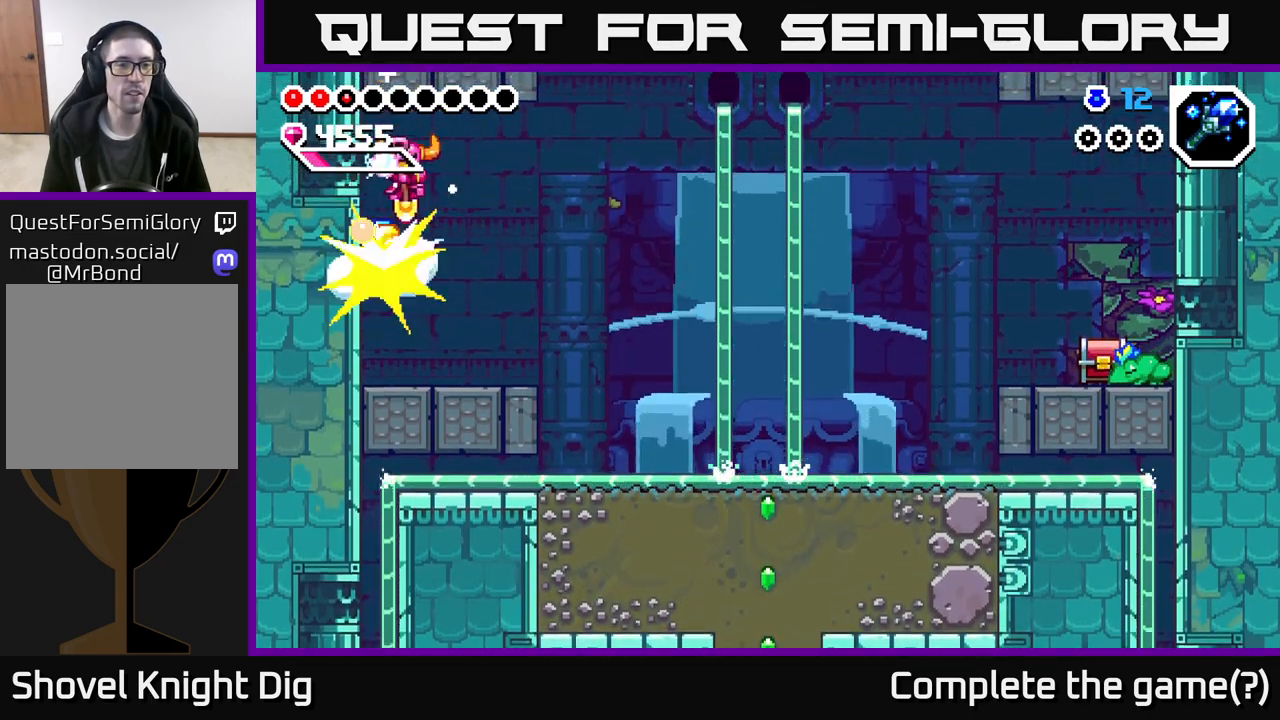
{"buttons": [], "left_stick": "right", "right_stick": "center", "events": [[267, "left_stick", "right"]]}
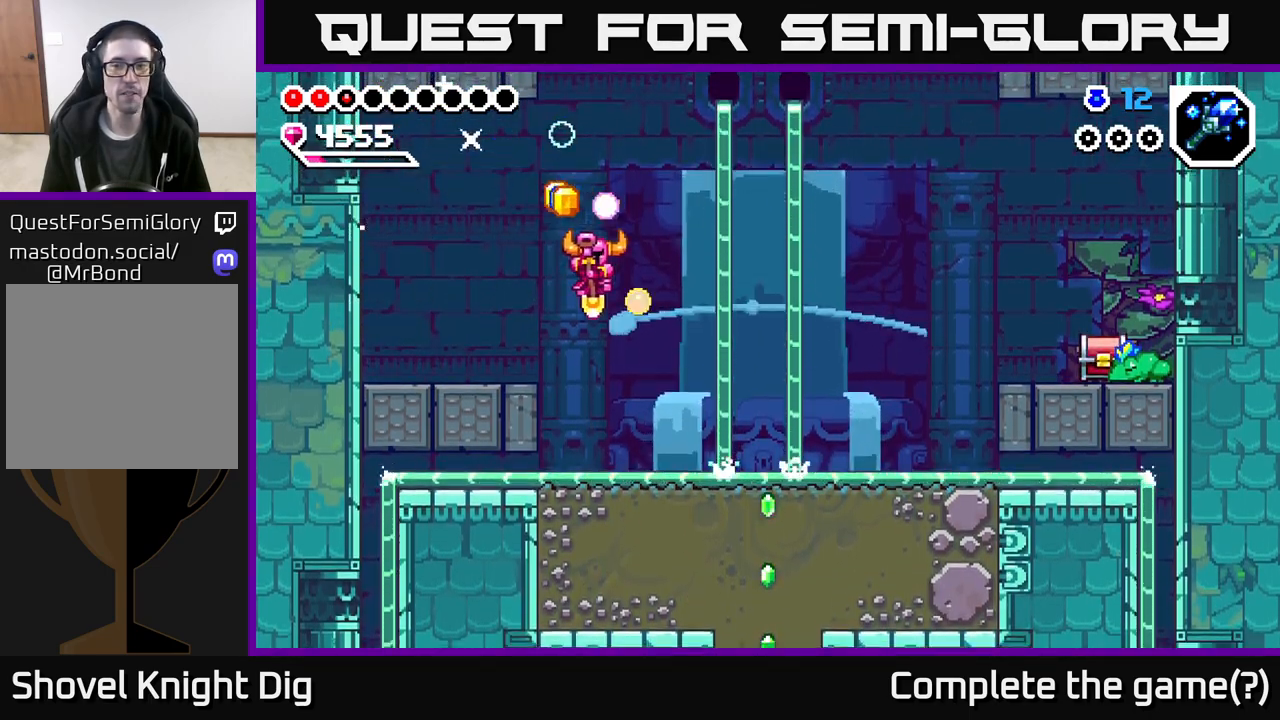
{"buttons": ["A"], "left_stick": "right", "right_stick": "center", "events": [[350, "A", "down"]]}
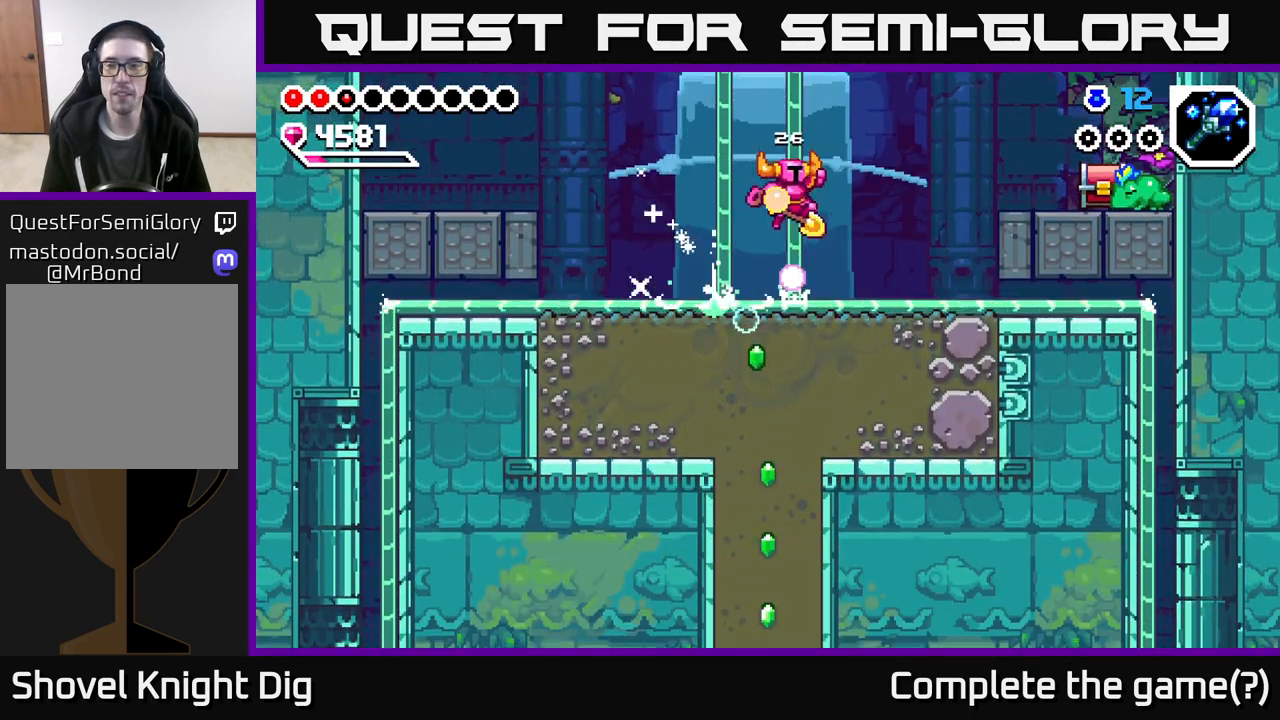
{"buttons": [], "left_stick": "center", "right_stick": "center", "events": [[283, "A", "up"], [333, "left_stick", "center"]]}
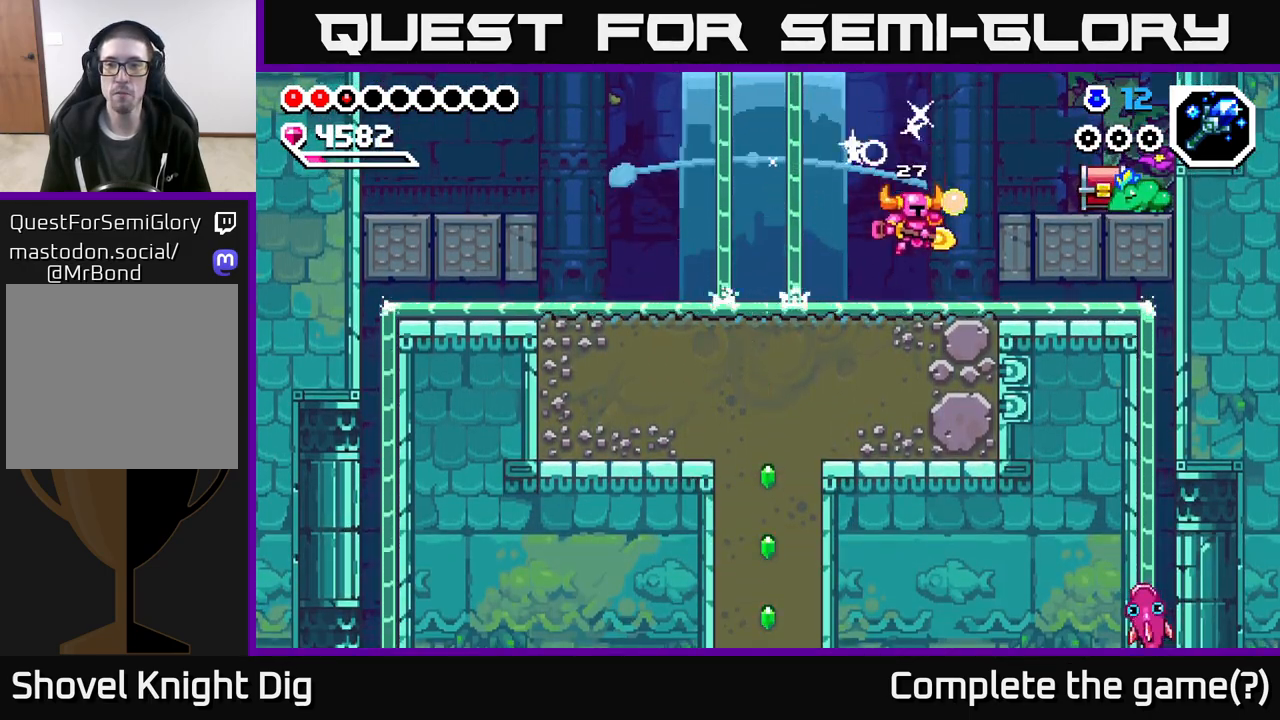
{"buttons": [], "left_stick": "right", "right_stick": "center", "events": [[117, "A", "down"], [233, "left_stick", "right"], [350, "A", "up"]]}
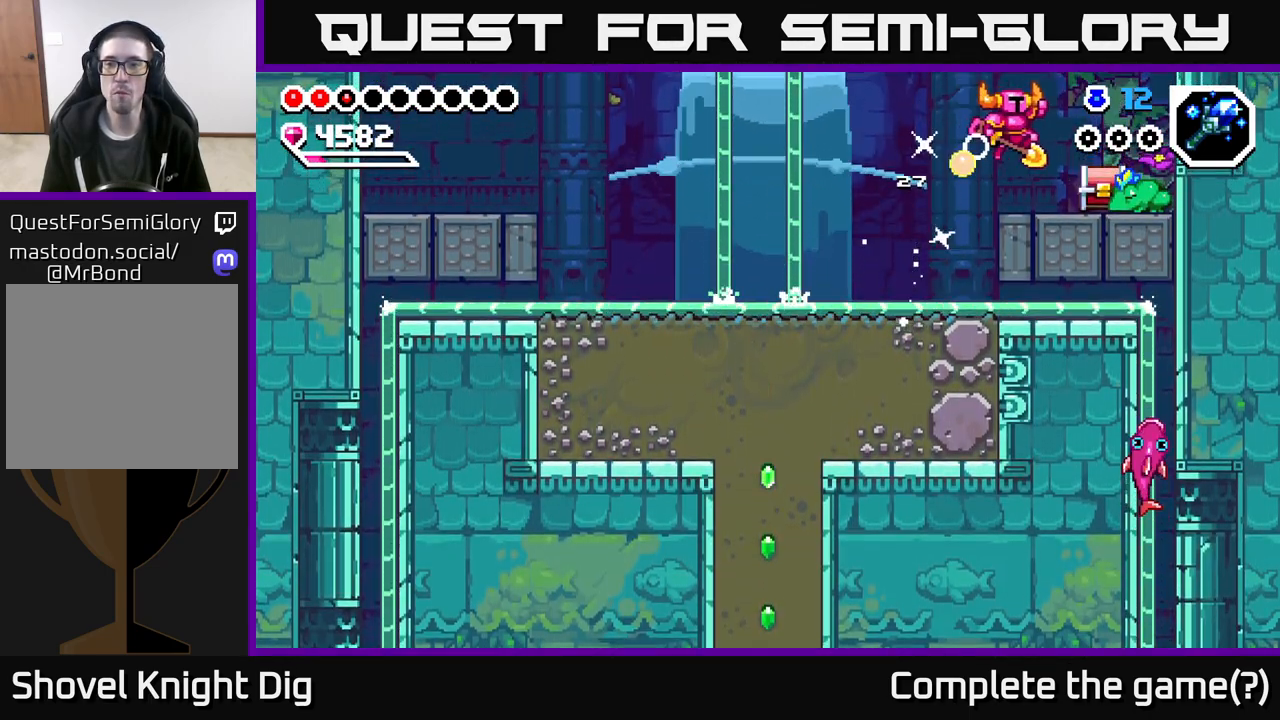
{"buttons": ["X"], "left_stick": "center", "right_stick": "center", "events": [[67, "X", "down"], [83, "left_stick", "center"], [167, "X", "up"], [250, "X", "down"], [350, "X", "up"], [417, "X", "down"]]}
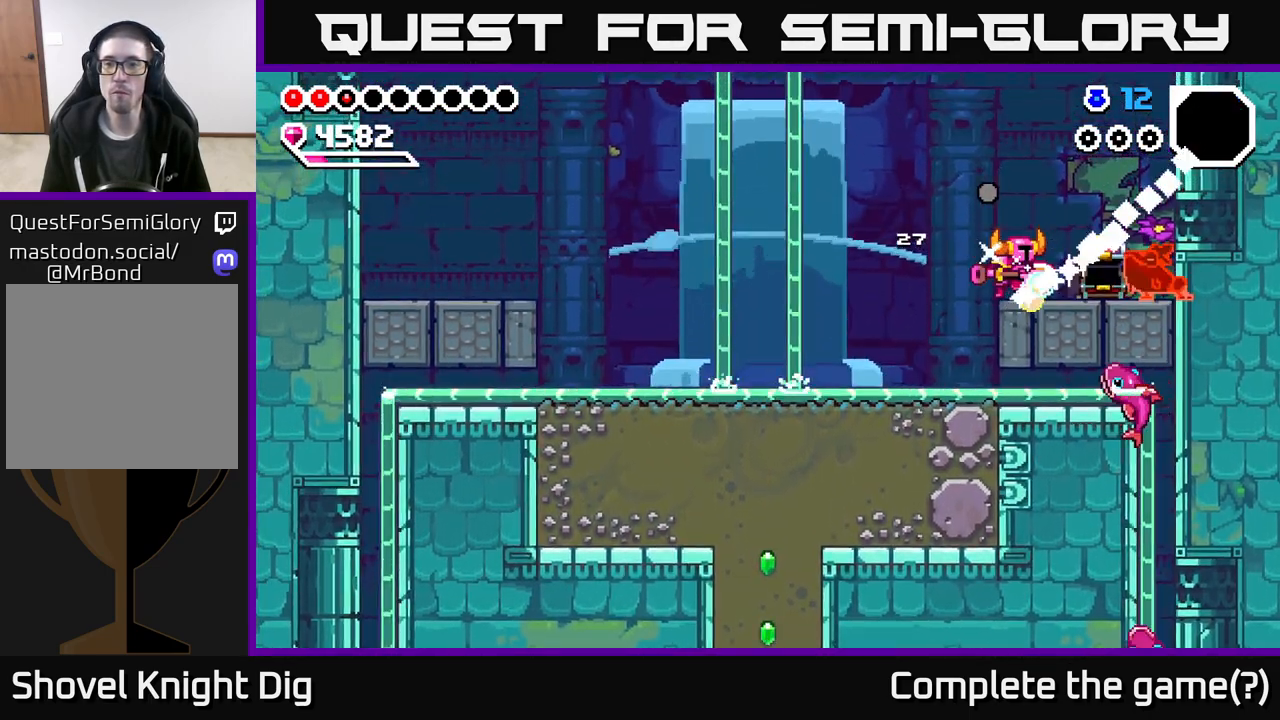
{"buttons": ["X"], "left_stick": "right", "right_stick": "center", "events": [[33, "X", "up"], [100, "X", "down"], [200, "X", "up"], [267, "X", "down"], [300, "left_stick", "right"], [350, "X", "up"], [433, "X", "down"]]}
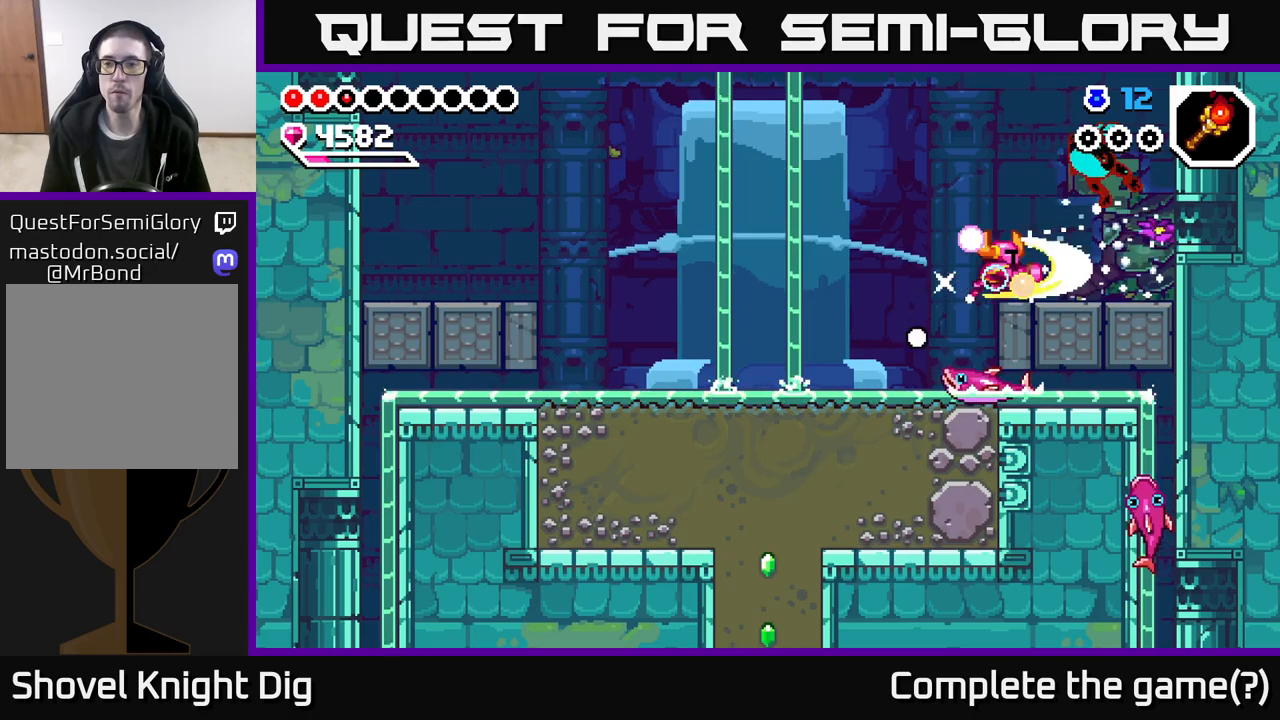
{"buttons": ["A"], "left_stick": "left", "right_stick": "center", "events": [[17, "A", "down"], [50, "X", "up"], [83, "left_stick", "center"], [200, "X", "down"], [217, "left_stick", "left"], [267, "X", "up"]]}
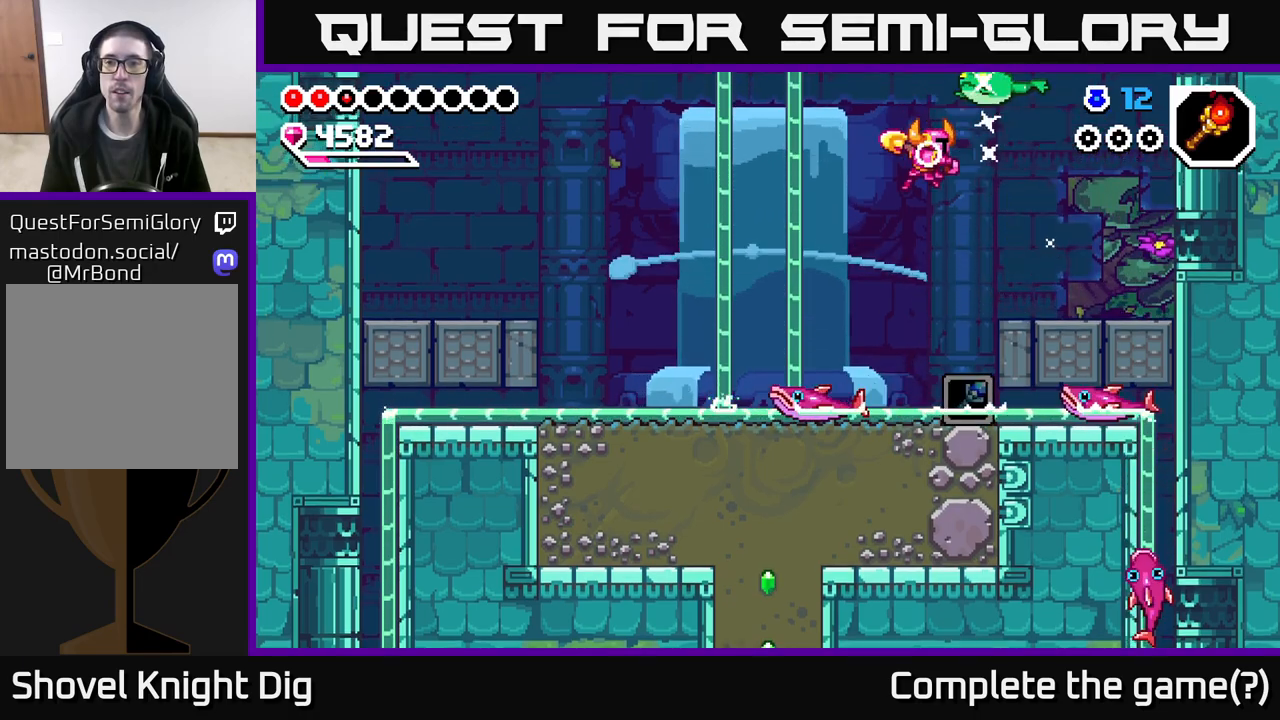
{"buttons": ["A"], "left_stick": "center", "right_stick": "center", "events": [[183, "A", "up"], [250, "left_stick", "center"], [300, "left_stick", "left"], [367, "A", "down"], [467, "left_stick", "center"]]}
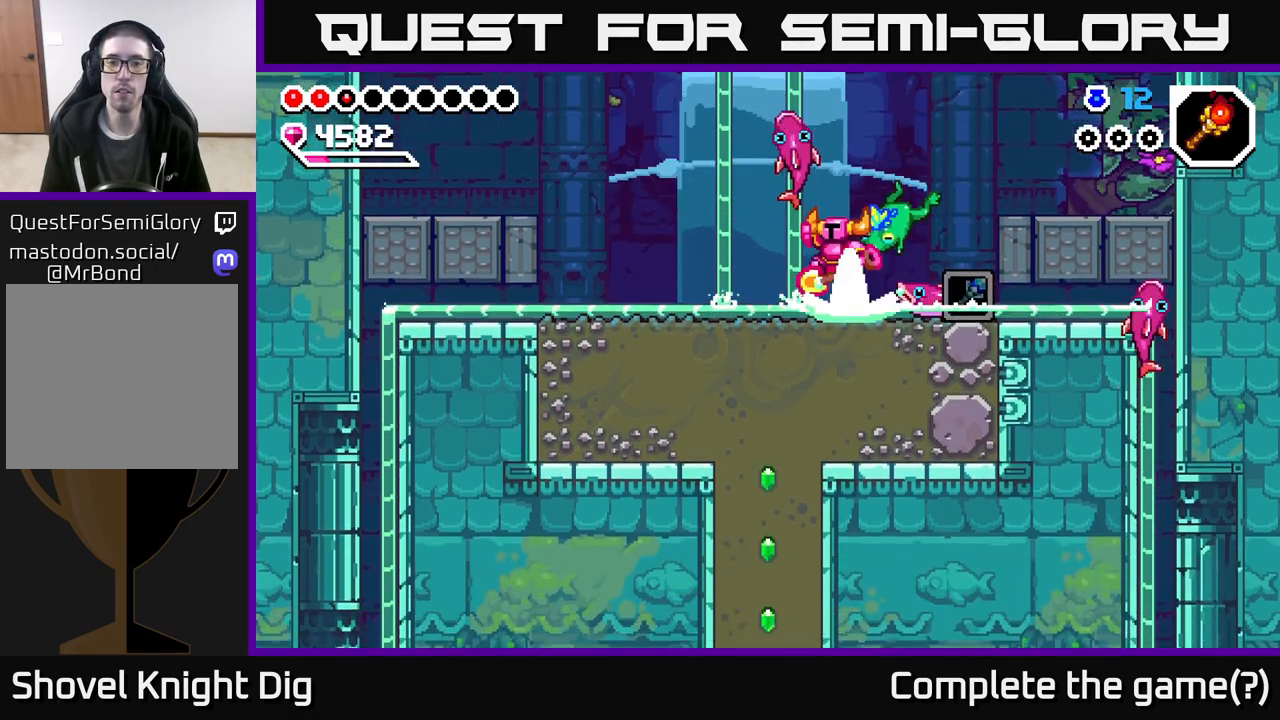
{"buttons": [], "left_stick": "left", "right_stick": "center", "events": [[17, "left_stick", "left"], [467, "A", "up"]]}
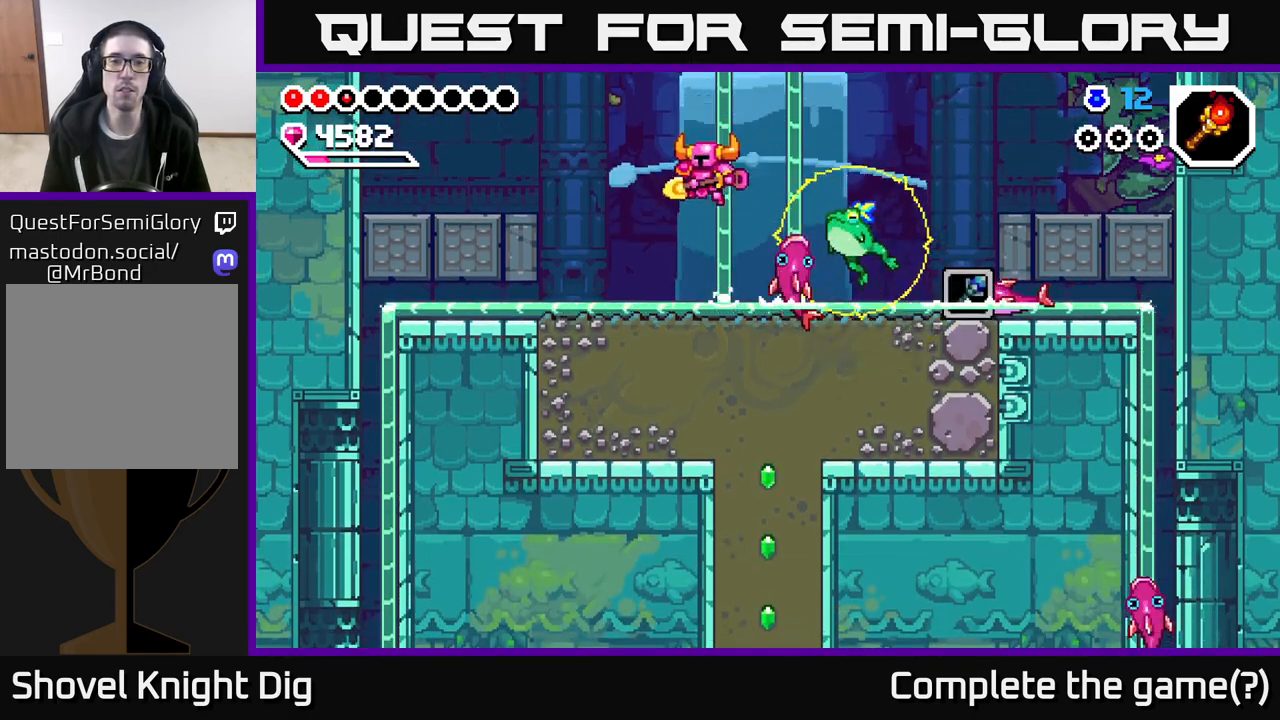
{"buttons": ["A"], "left_stick": "left", "right_stick": "center", "events": [[233, "A", "down"]]}
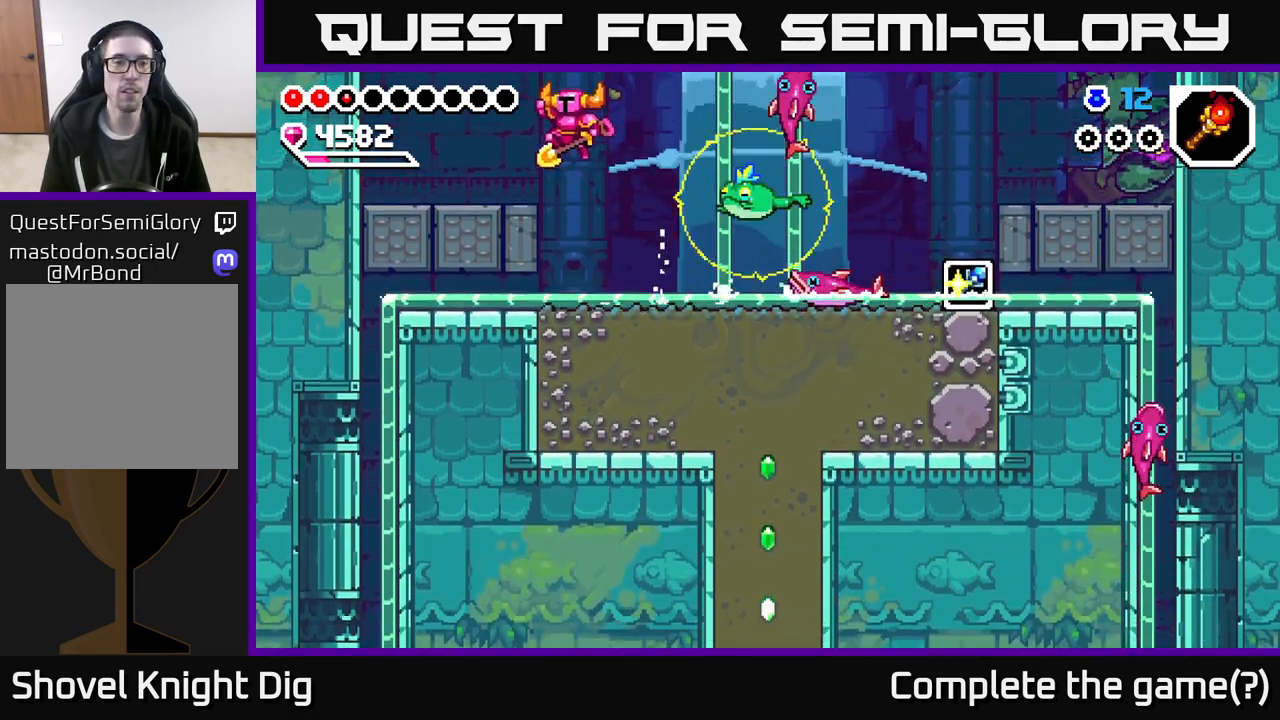
{"buttons": [], "left_stick": "right", "right_stick": "center", "events": [[50, "A", "up"], [417, "left_stick", "center"], [483, "left_stick", "right"]]}
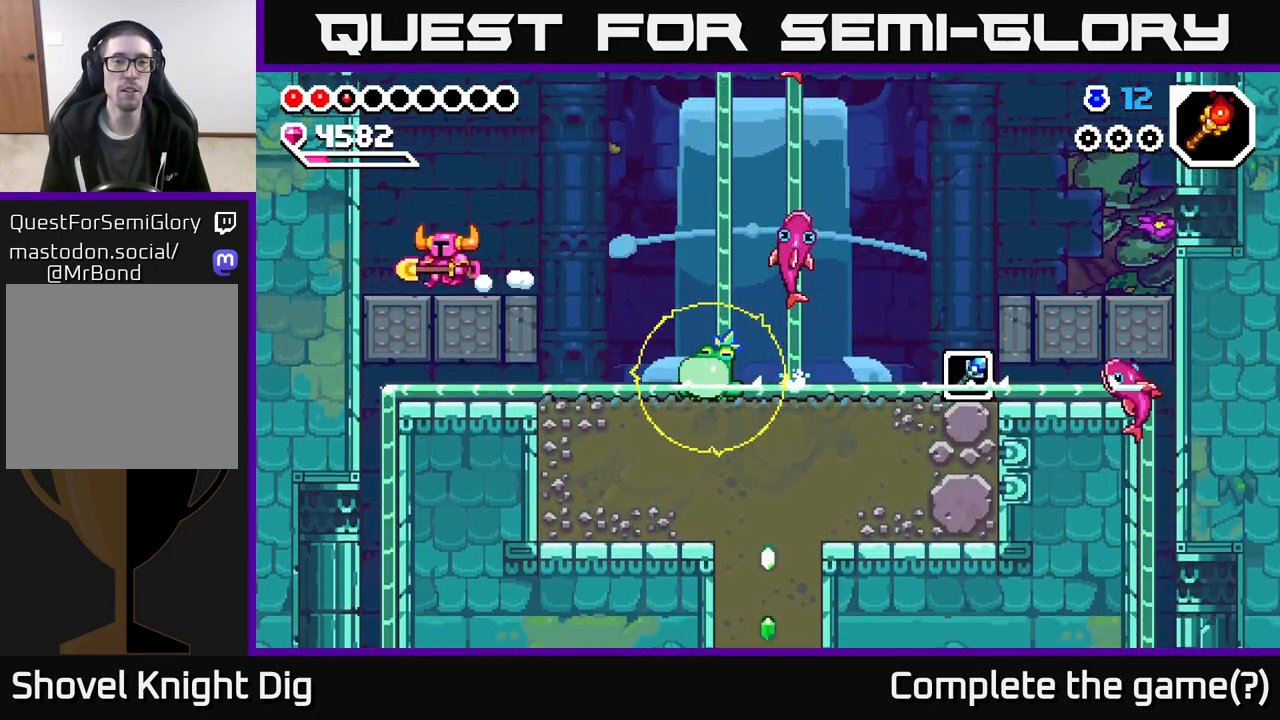
{"buttons": [], "left_stick": "center", "right_stick": "center", "events": [[83, "left_stick", "center"]]}
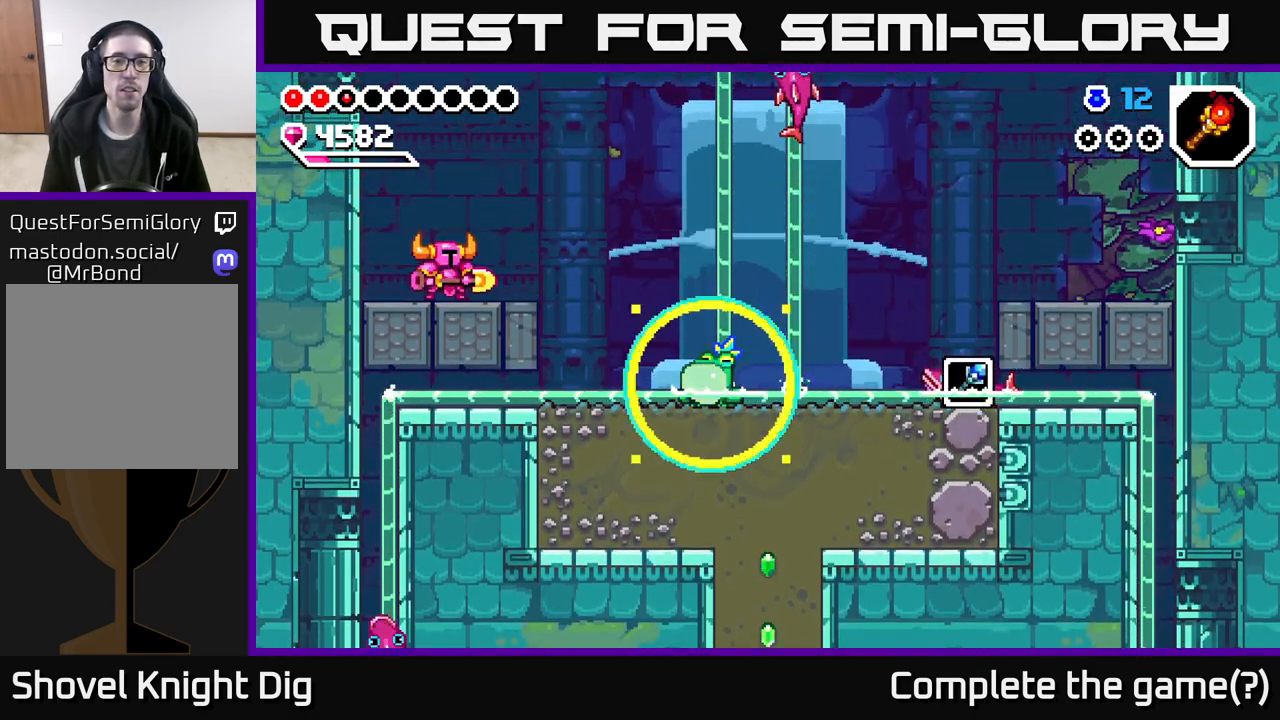
{"buttons": [], "left_stick": "right", "right_stick": "center", "events": [[400, "left_stick", "right"]]}
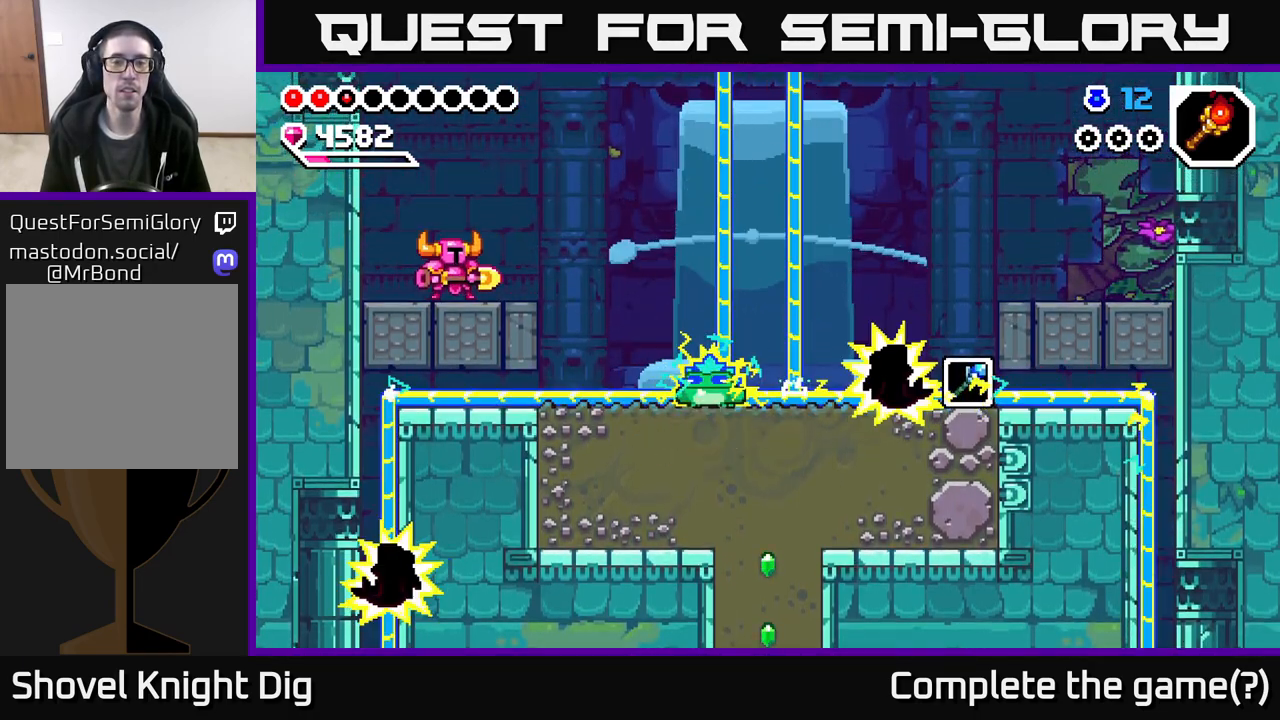
{"buttons": [], "left_stick": "center", "right_stick": "center", "events": [[50, "left_stick", "center"], [317, "left_stick", "right"], [500, "left_stick", "center"]]}
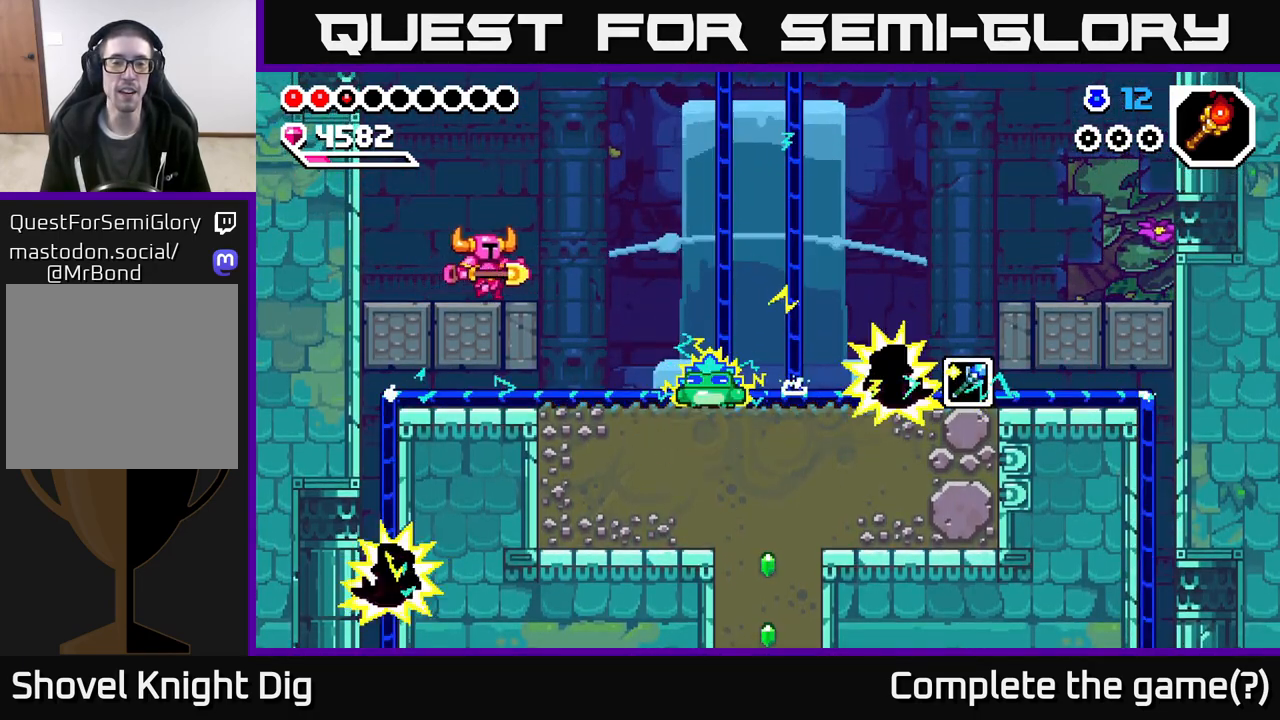
{"buttons": ["A"], "left_stick": "right", "right_stick": "center", "events": [[317, "left_stick", "right"], [467, "A", "down"]]}
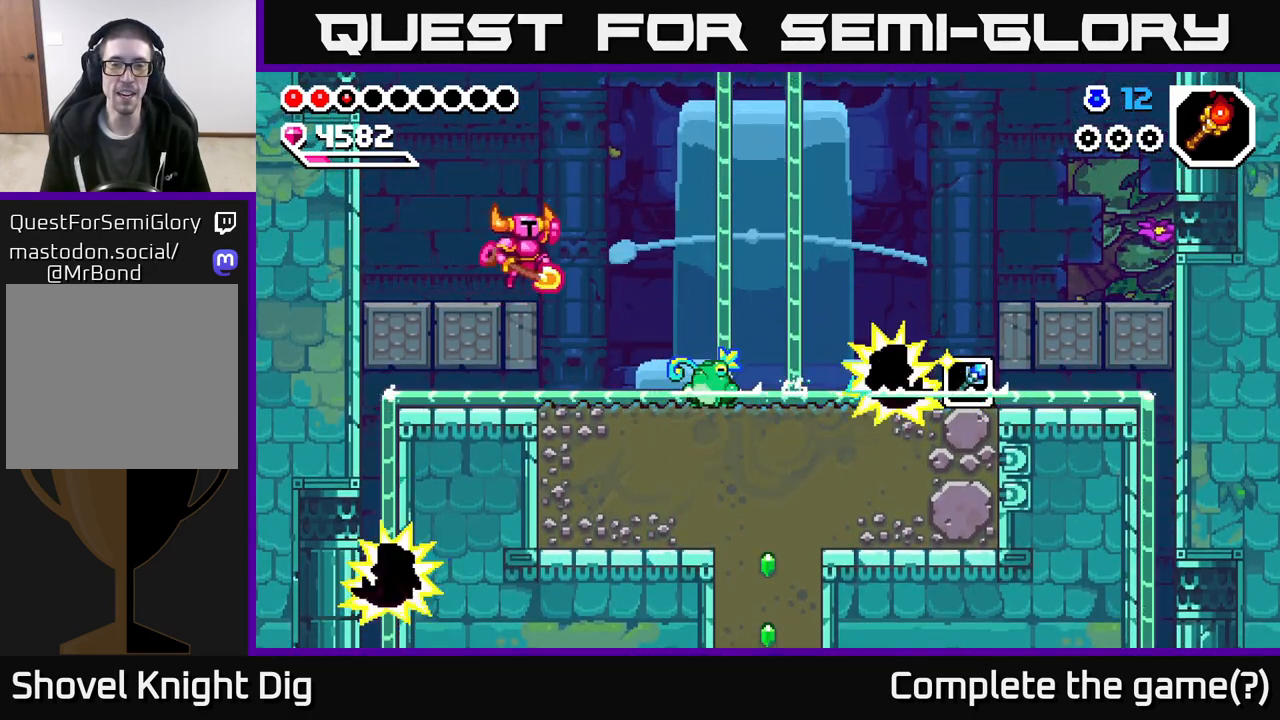
{"buttons": [], "left_stick": "down-right", "right_stick": "center", "events": [[300, "A", "up"], [467, "left_stick", "down-right"]]}
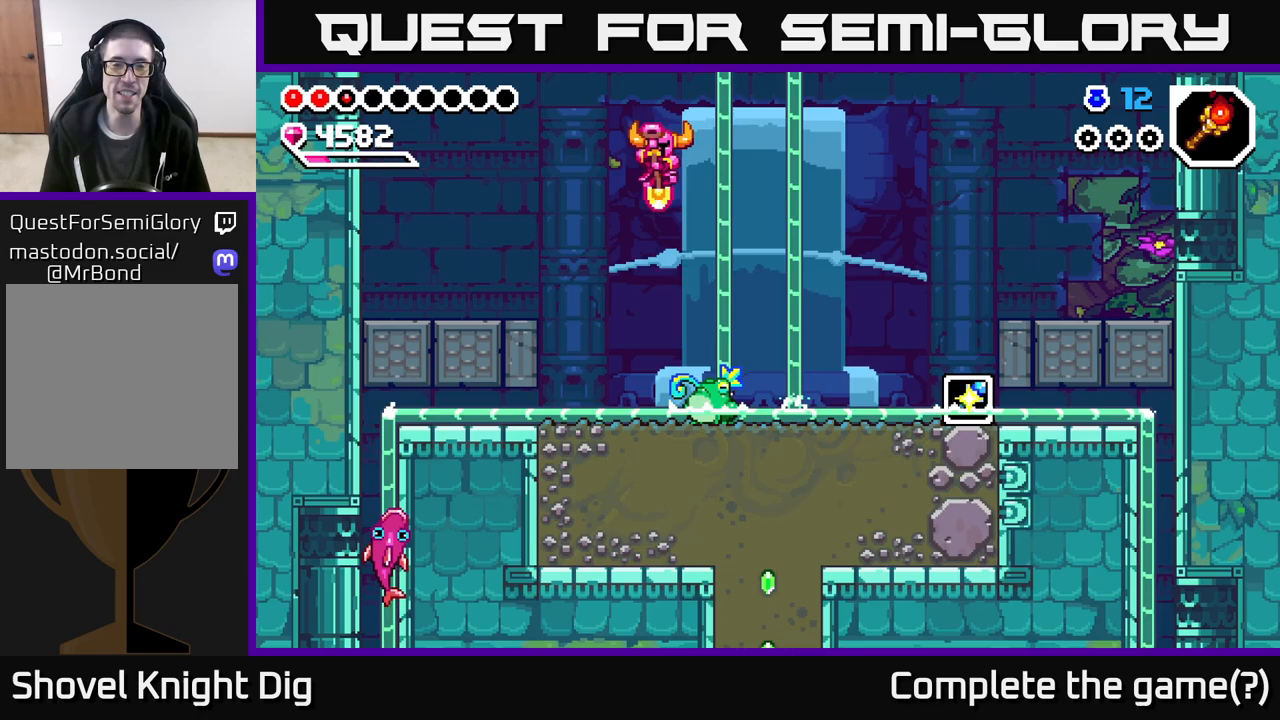
{"buttons": [], "left_stick": "down-right", "right_stick": "center", "events": [[200, "A", "down"], [500, "A", "up"]]}
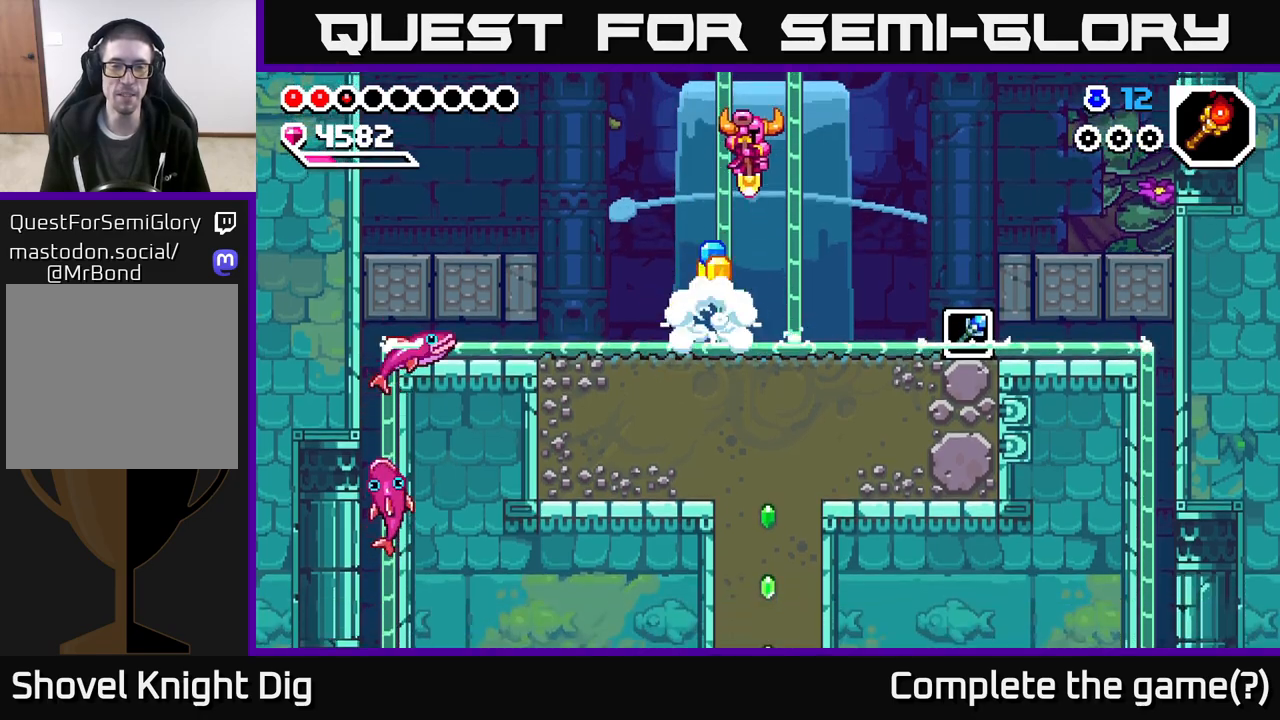
{"buttons": [], "left_stick": "right", "right_stick": "center", "events": [[50, "left_stick", "down-left"], [250, "left_stick", "down-right"], [400, "left_stick", "right"]]}
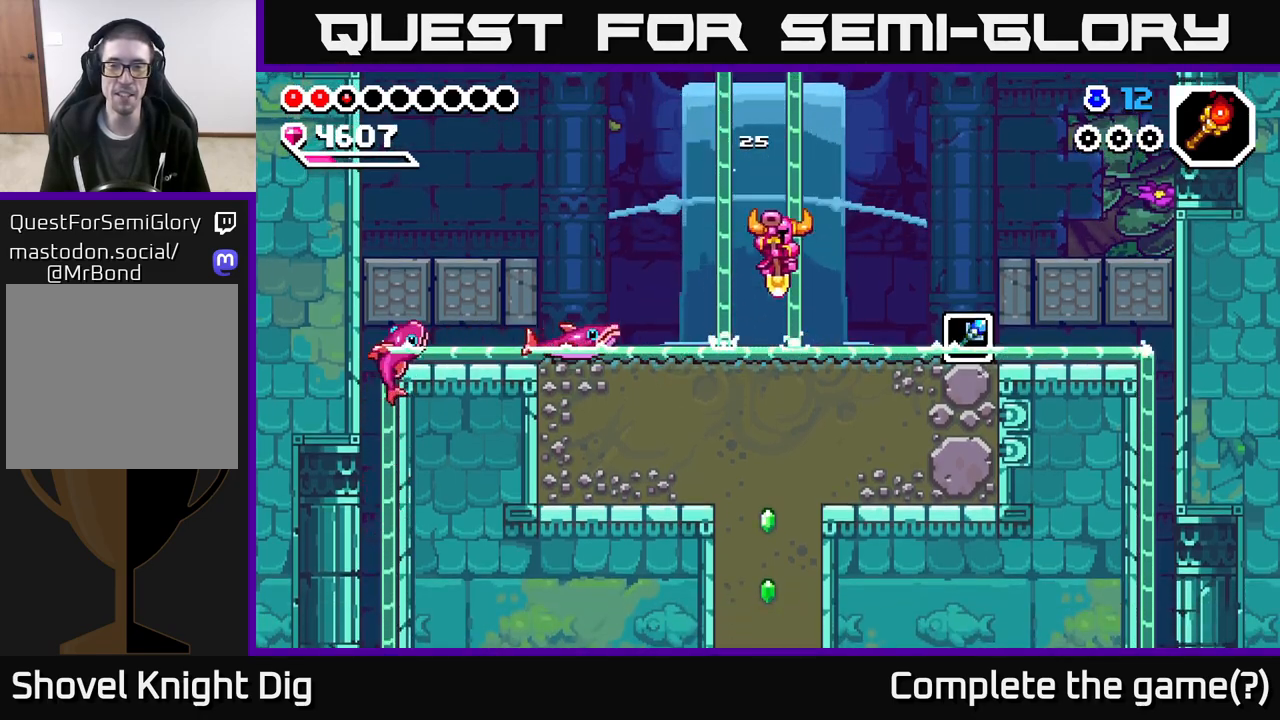
{"buttons": ["A"], "left_stick": "right", "right_stick": "center", "events": [[467, "A", "down"]]}
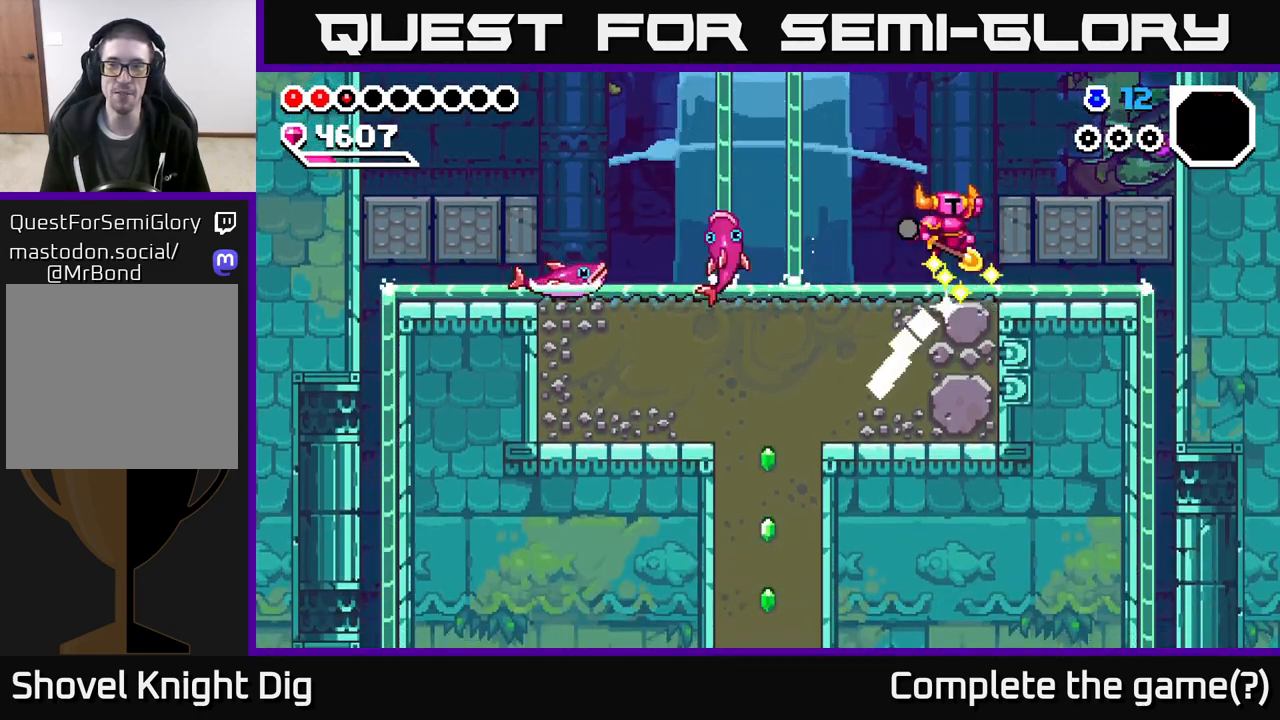
{"buttons": [], "left_stick": "center", "right_stick": "center", "events": [[267, "A", "up"], [467, "left_stick", "center"]]}
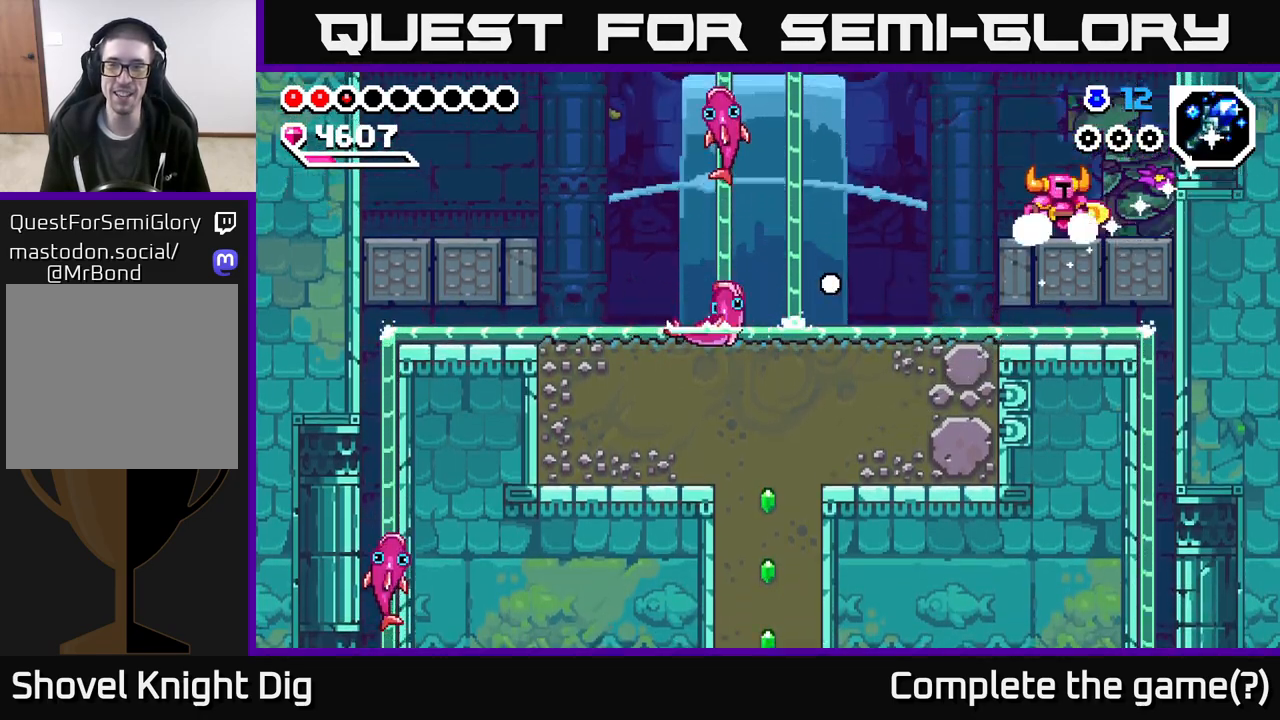
{"buttons": [], "left_stick": "left", "right_stick": "center", "events": [[167, "left_stick", "up-left"], [217, "left_stick", "center"], [350, "left_stick", "left"], [383, "A", "down"], [433, "A", "up"]]}
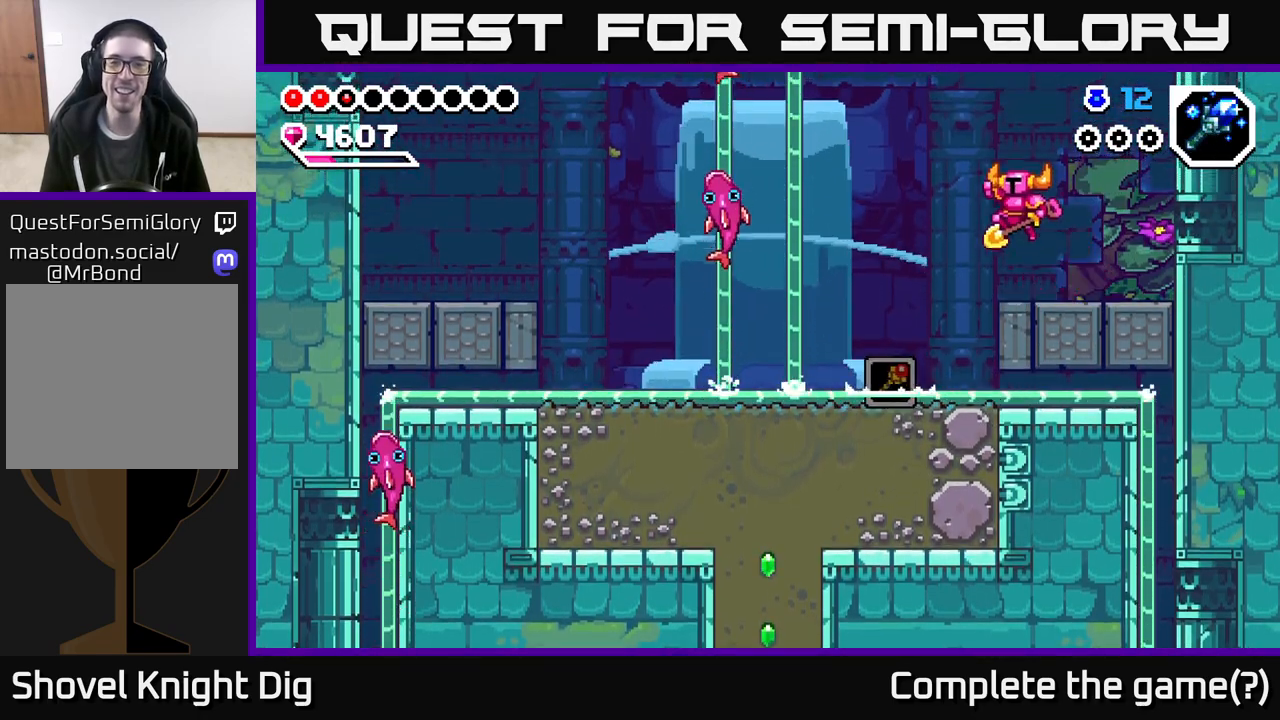
{"buttons": [], "left_stick": "left", "right_stick": "center", "events": []}
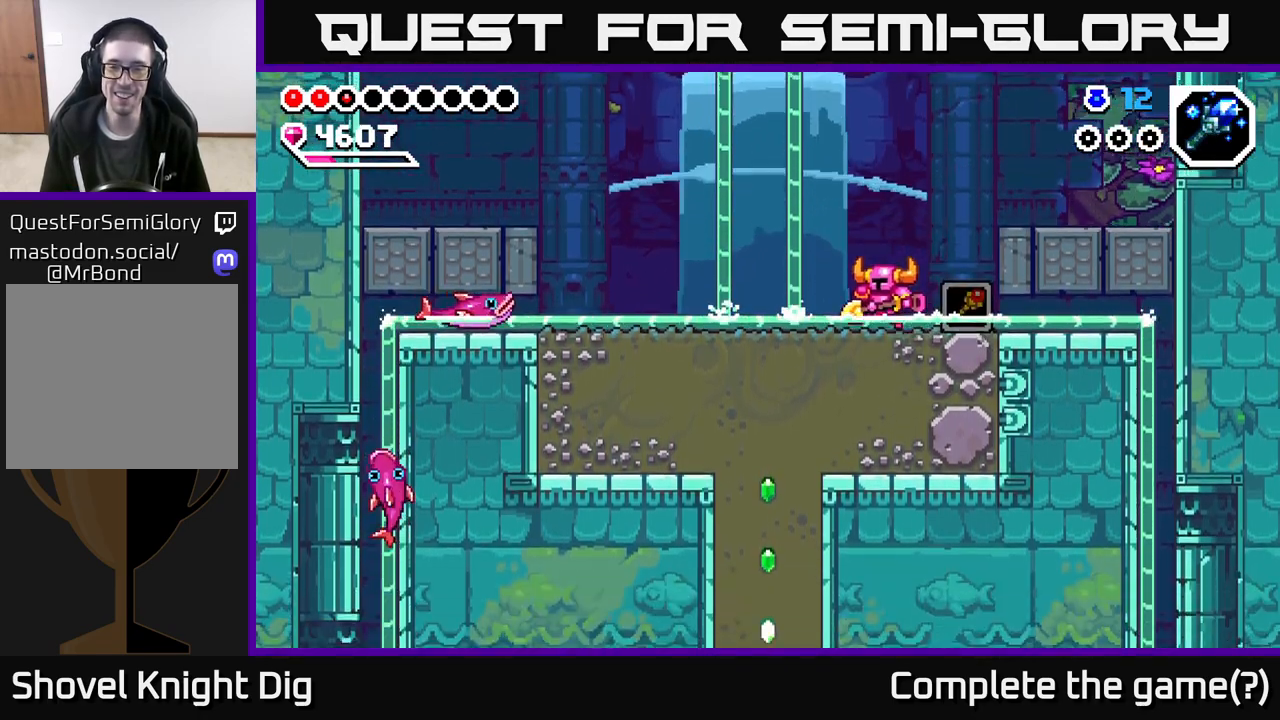
{"buttons": [], "left_stick": "down", "right_stick": "center", "events": [[350, "left_stick", "down-left"], [400, "X", "down"], [467, "left_stick", "down"], [500, "X", "up"]]}
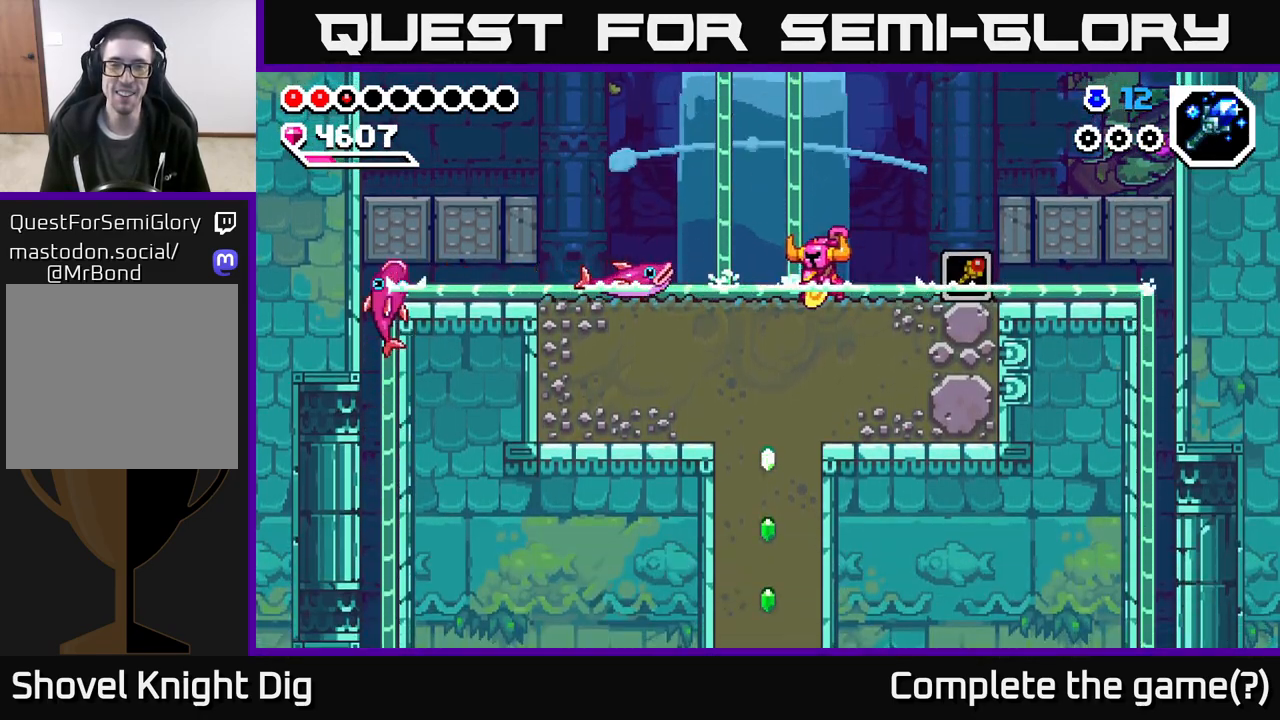
{"buttons": ["X"], "left_stick": "left", "right_stick": "center", "events": [[83, "X", "down"], [217, "X", "up"], [283, "X", "down"], [400, "X", "up"], [450, "left_stick", "left"], [500, "X", "down"]]}